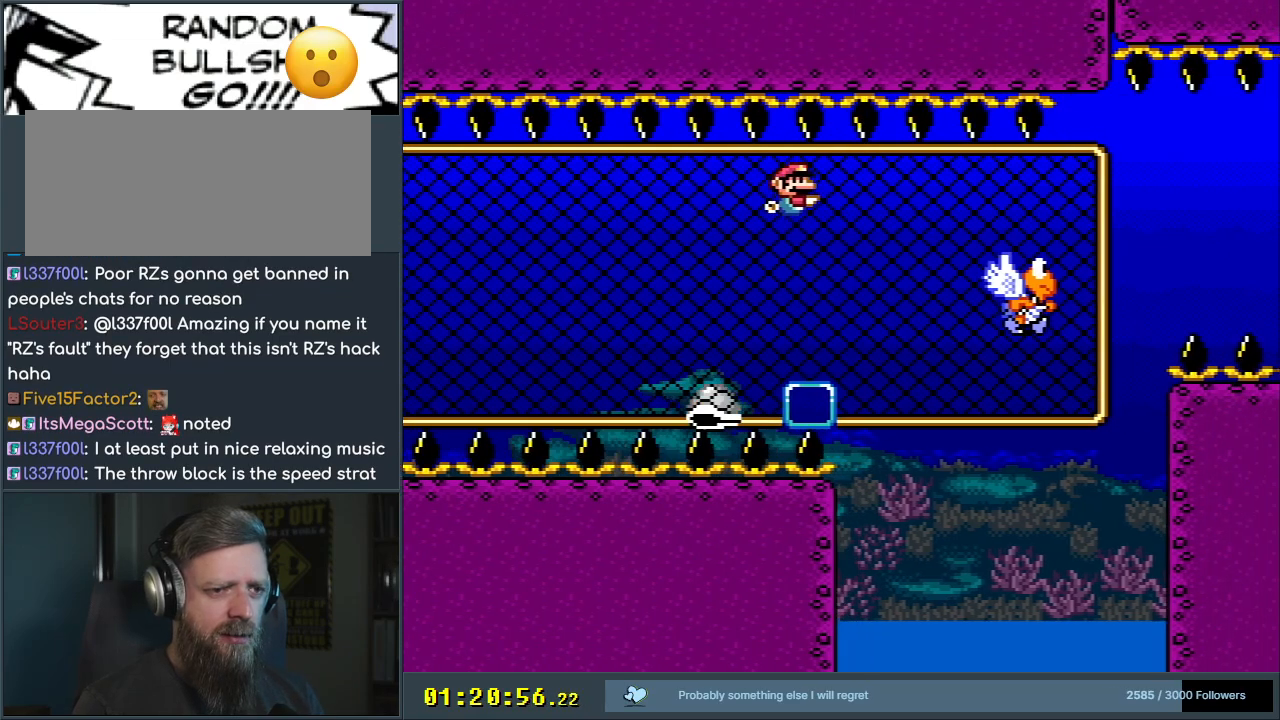
Gameplay with a controller (Nintendo layout); each line is a JSON object with the inputs held at the frame after it. "events" lists button and stick changes between this image and that frame as [ms after this image, input, new state], when the widget could be followed in between. Not read: L3 R3.
{"buttons": ["Y", "DPAD_RIGHT"], "events": [[133, "DPAD_DOWN", "up"]]}
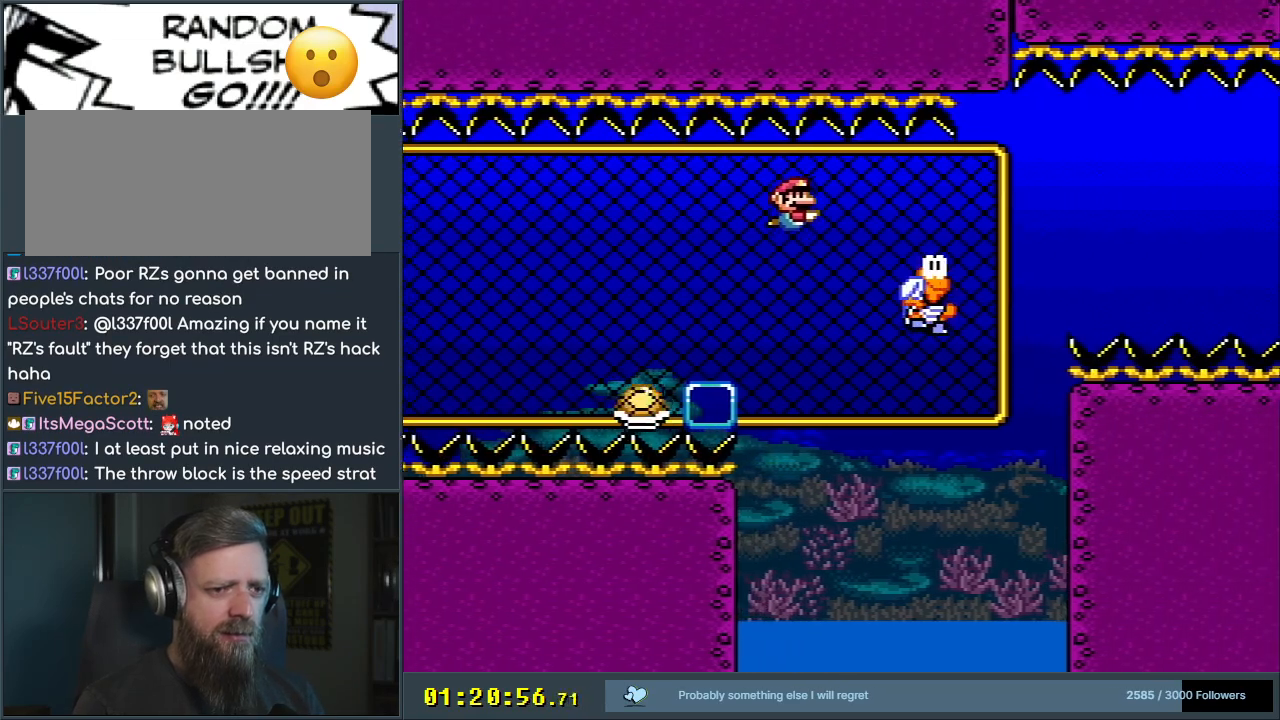
{"buttons": ["B", "Y", "DPAD_UP", "DPAD_RIGHT"], "events": [[17, "B", "down"], [83, "DPAD_UP", "down"]]}
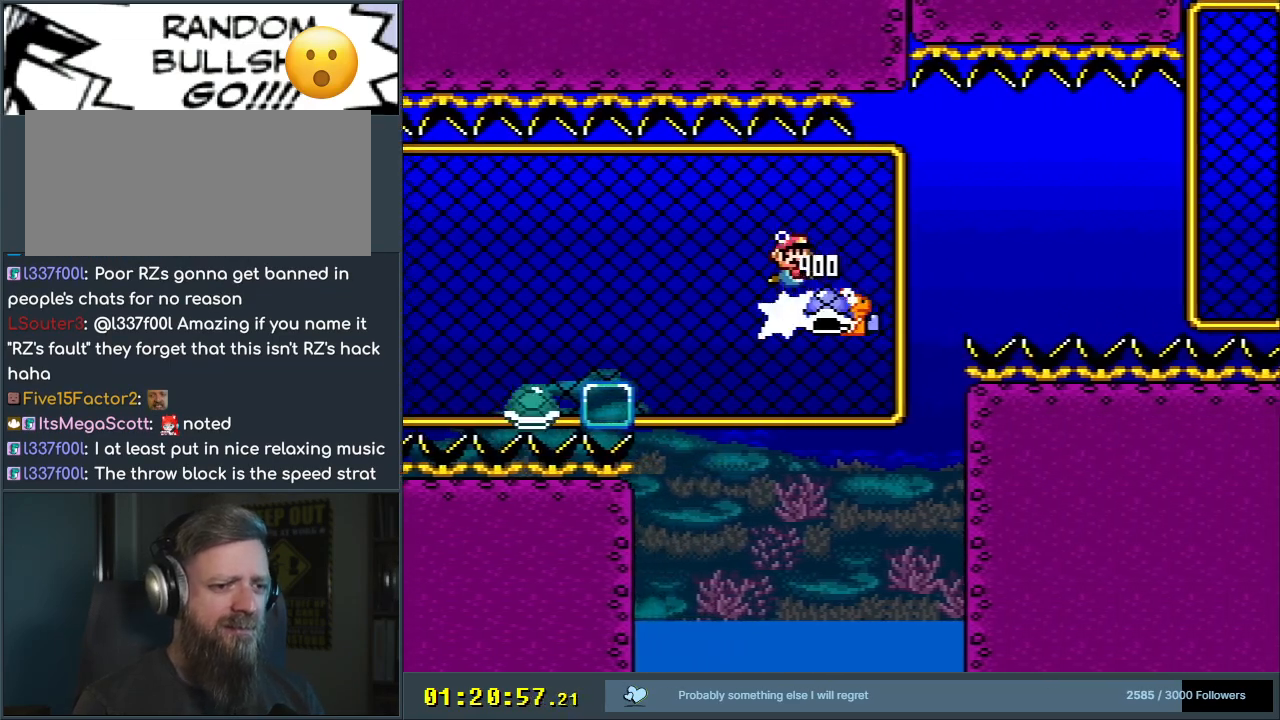
{"buttons": ["B", "Y", "DPAD_RIGHT"], "events": [[50, "DPAD_UP", "up"], [83, "B", "up"], [133, "DPAD_DOWN", "down"], [217, "DPAD_DOWN", "up"], [483, "B", "down"]]}
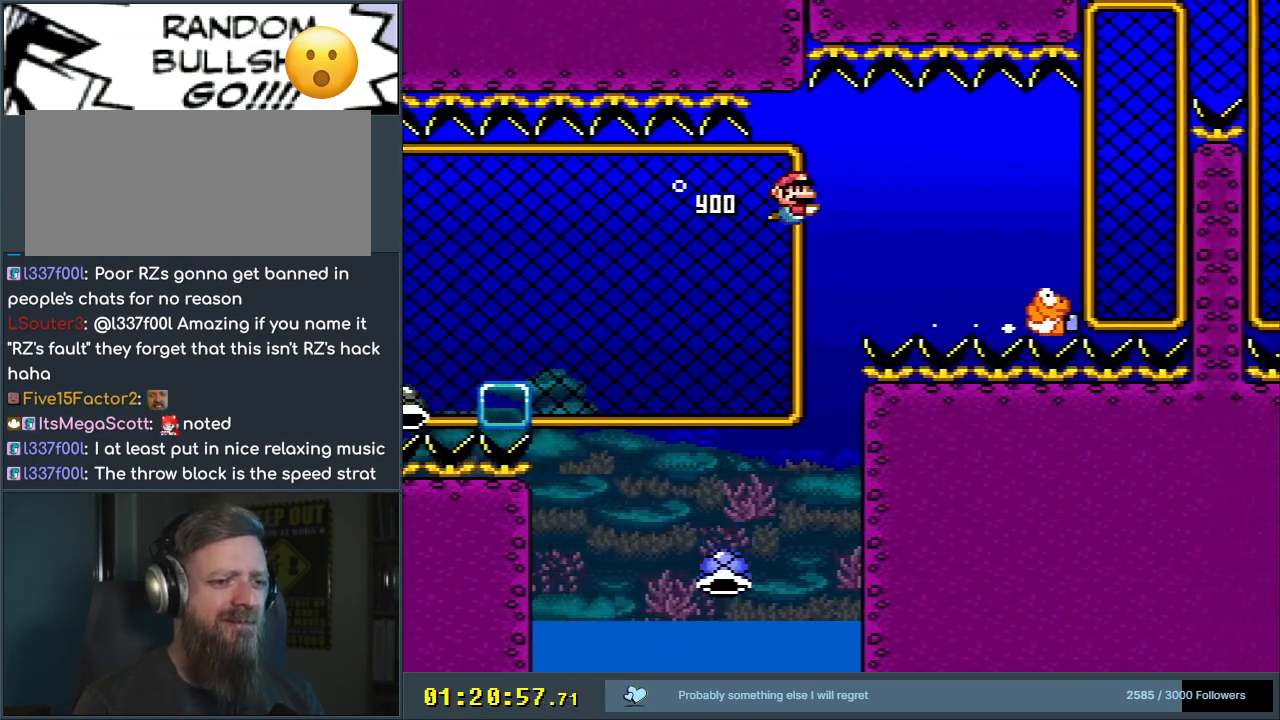
{"buttons": ["Y"], "events": [[167, "B", "up"], [317, "R1", "down"], [433, "DPAD_RIGHT", "up"], [500, "R1", "up"]]}
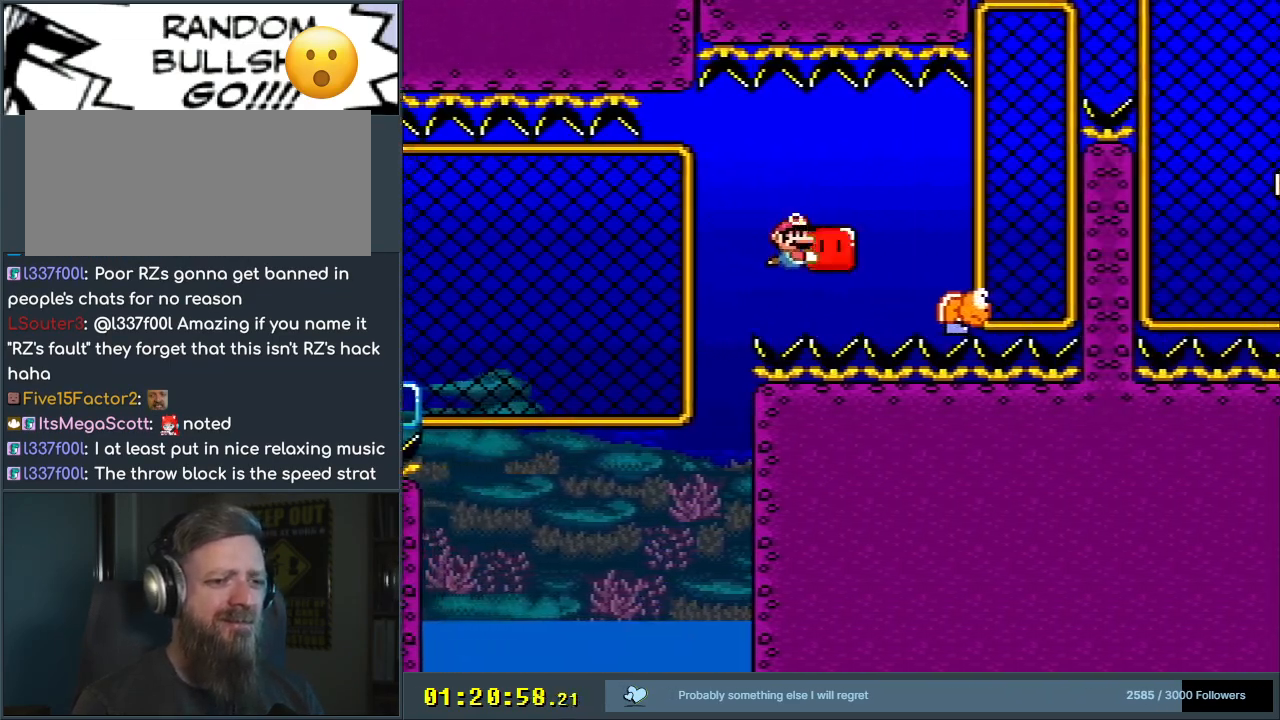
{"buttons": ["Y", "DPAD_RIGHT"], "events": [[50, "DPAD_LEFT", "down"], [250, "DPAD_LEFT", "up"], [467, "DPAD_RIGHT", "down"]]}
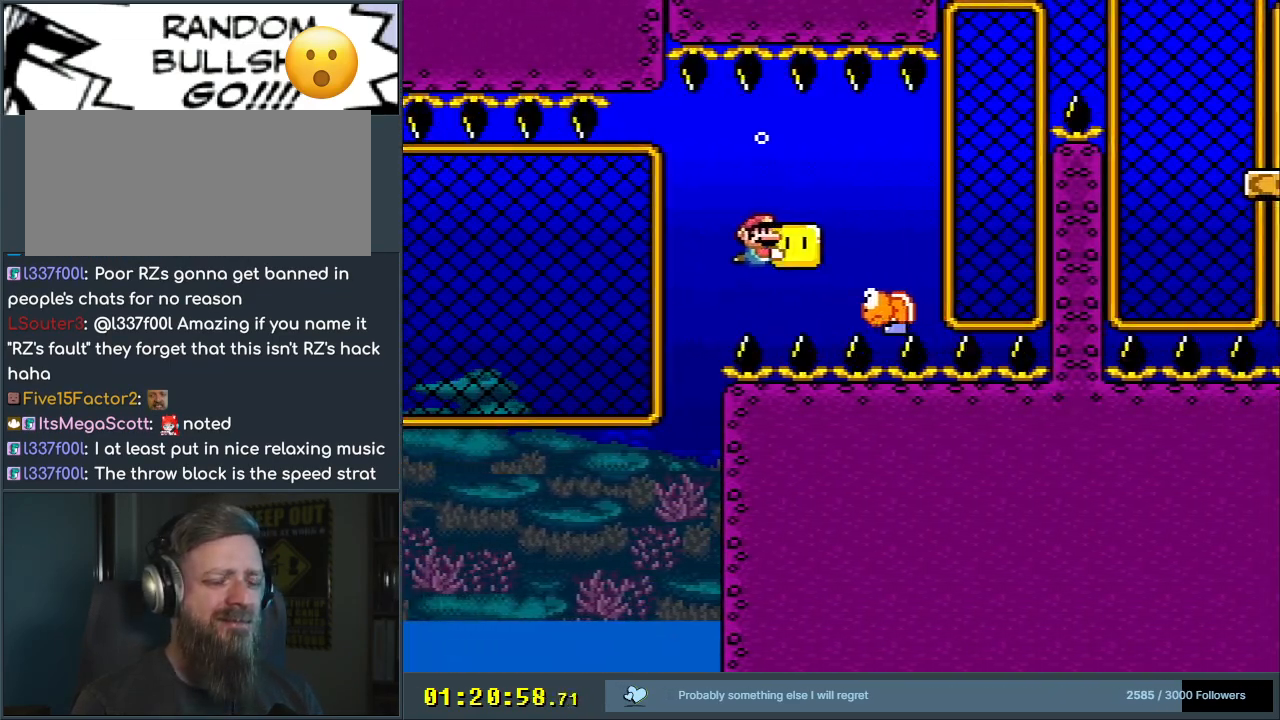
{"buttons": ["Y", "DPAD_DOWN"], "events": [[67, "DPAD_RIGHT", "up"], [417, "DPAD_DOWN", "down"]]}
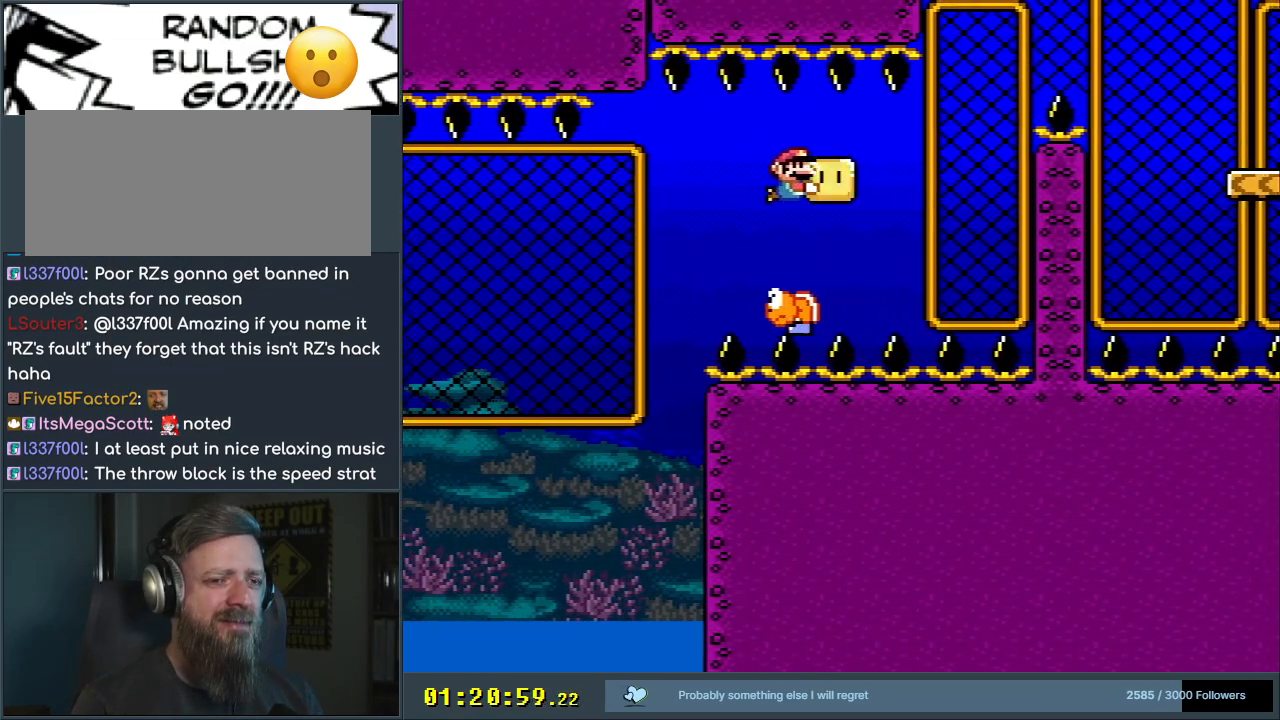
{"buttons": ["Y"], "events": [[17, "DPAD_DOWN", "up"], [100, "DPAD_LEFT", "down"], [250, "DPAD_LEFT", "up"]]}
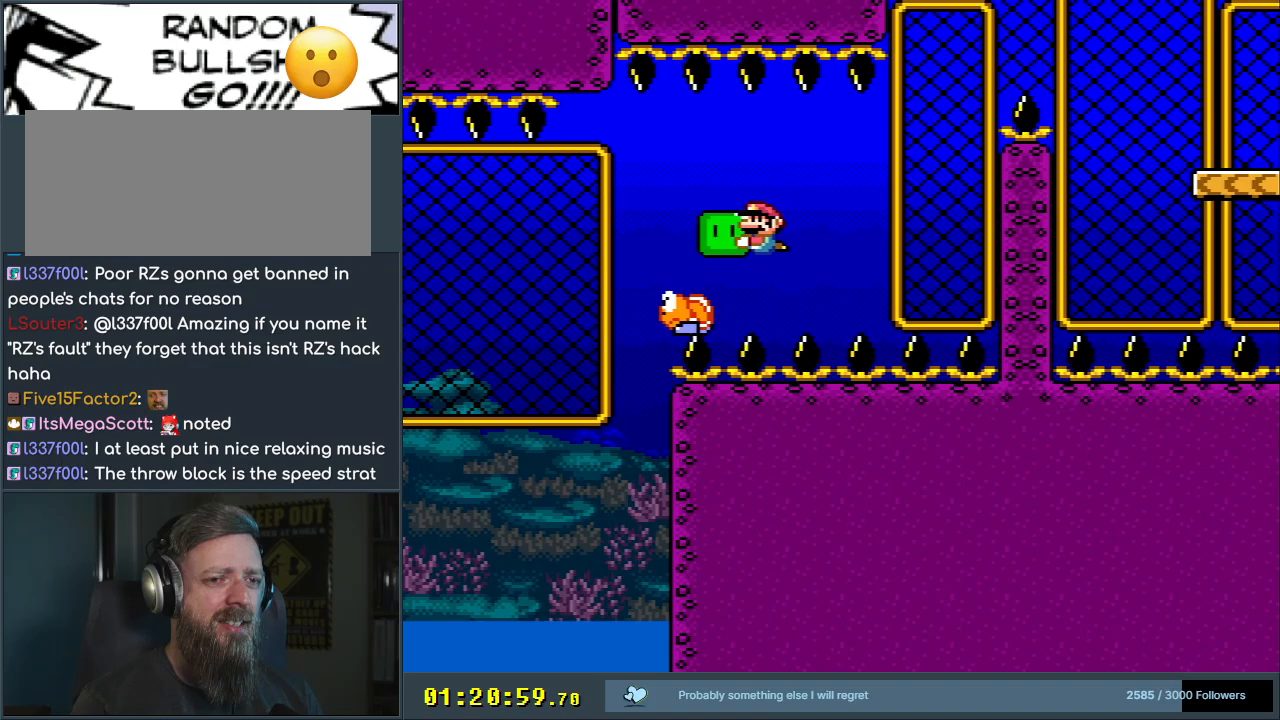
{"buttons": ["Y"], "events": [[100, "DPAD_RIGHT", "down"], [233, "DPAD_RIGHT", "up"]]}
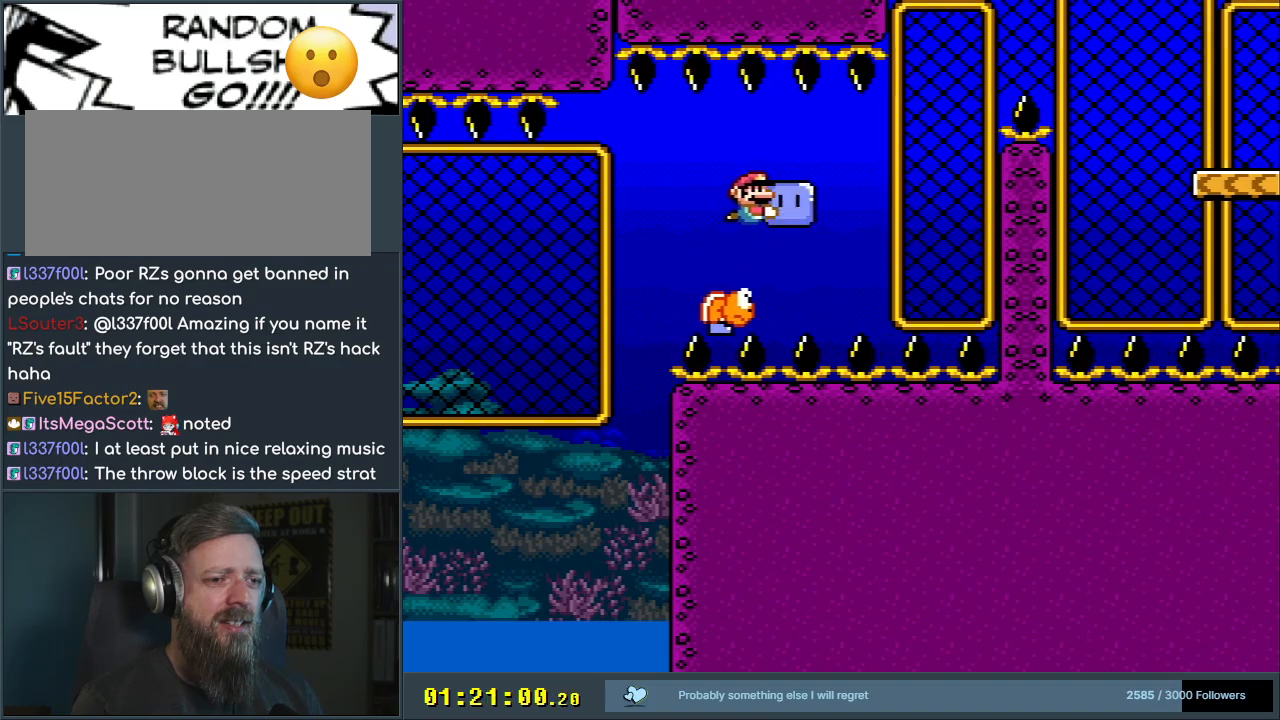
{"buttons": ["Y", "DPAD_RIGHT"], "events": [[50, "DPAD_LEFT", "down"], [167, "DPAD_LEFT", "up"], [233, "DPAD_DOWN", "down"], [333, "DPAD_DOWN", "up"], [483, "DPAD_RIGHT", "down"]]}
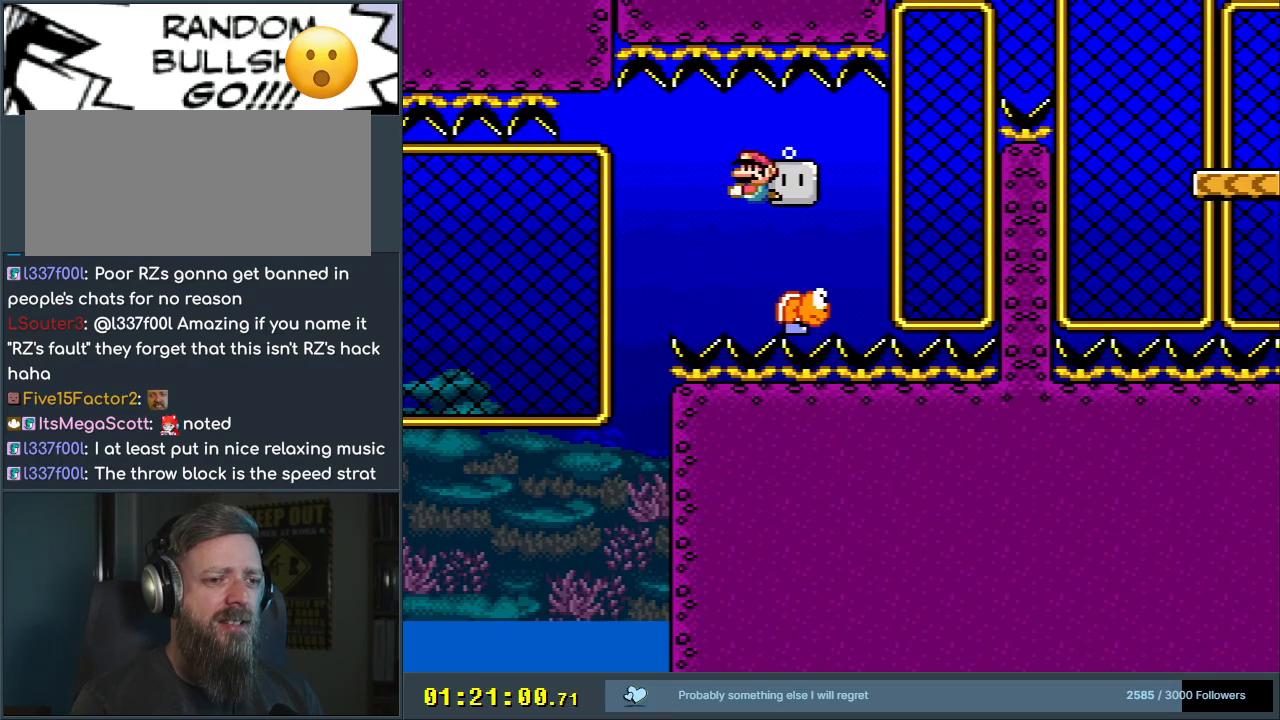
{"buttons": ["Y", "DPAD_RIGHT"], "events": [[83, "DPAD_RIGHT", "up"], [383, "DPAD_RIGHT", "down"]]}
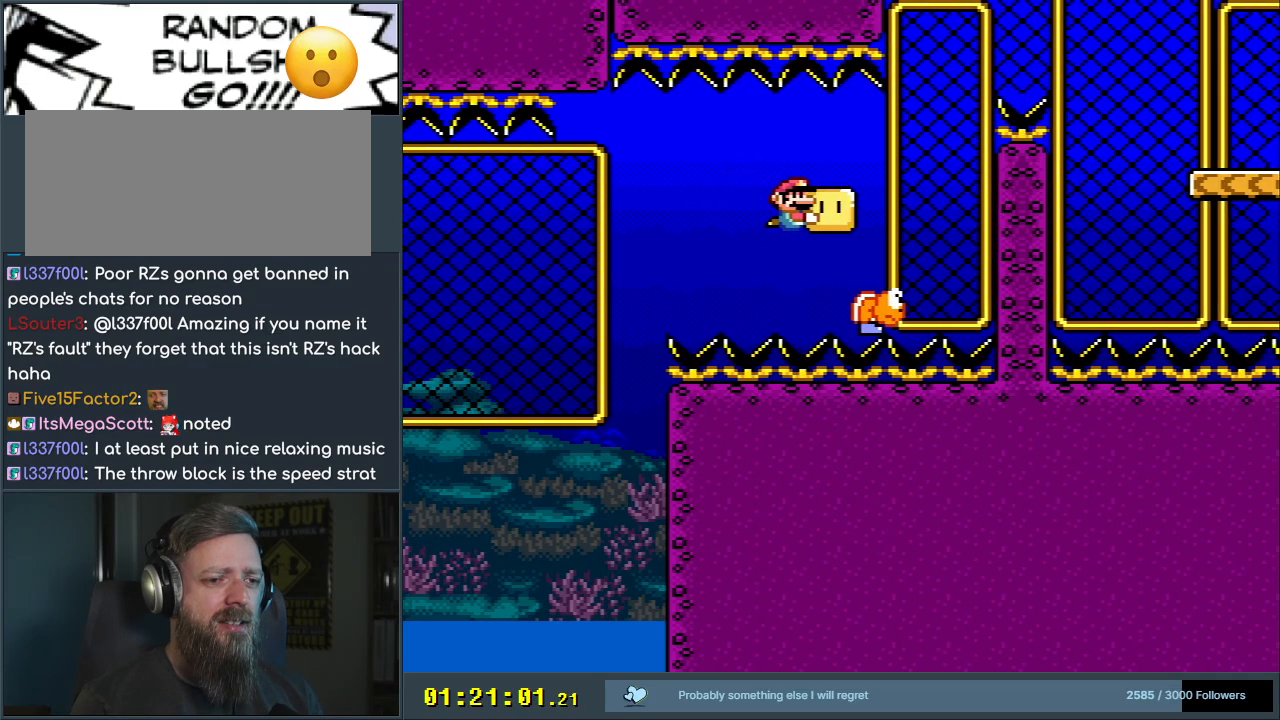
{"buttons": [], "events": [[17, "DPAD_RIGHT", "up"], [167, "Y", "up"], [200, "DPAD_LEFT", "down"], [383, "DPAD_LEFT", "up"]]}
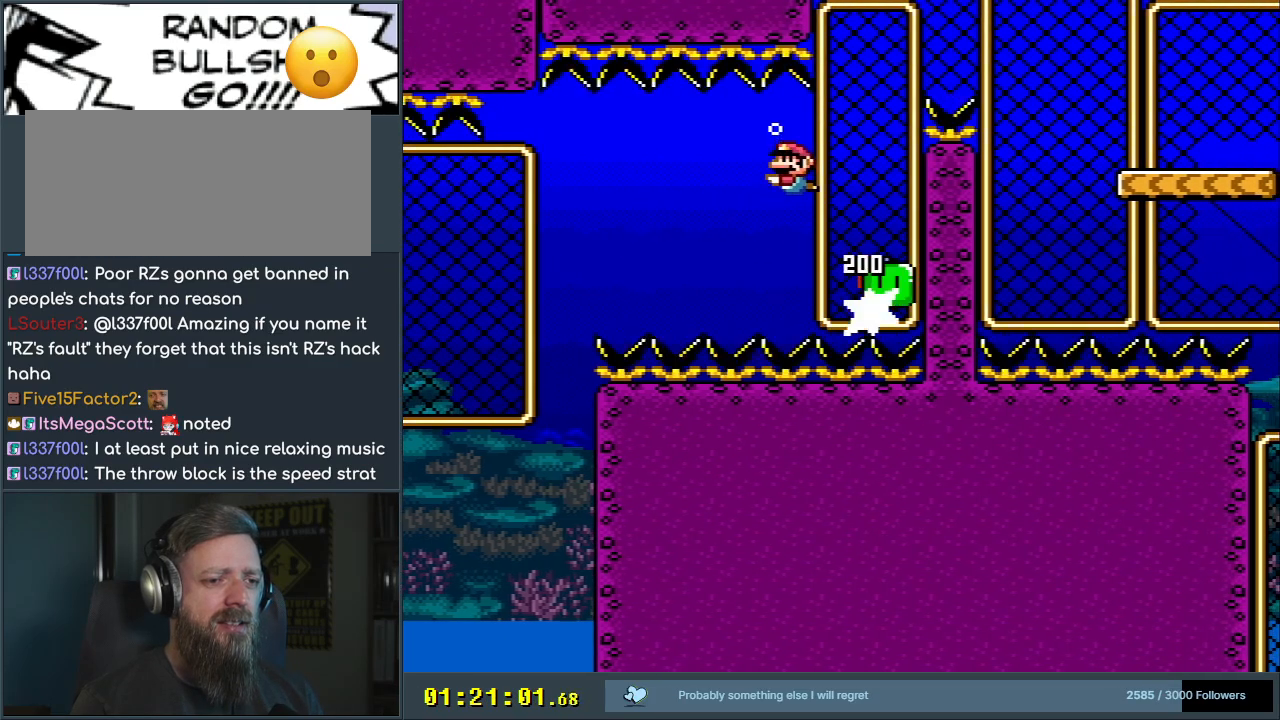
{"buttons": [], "events": [[250, "DPAD_RIGHT", "down"], [400, "DPAD_RIGHT", "up"]]}
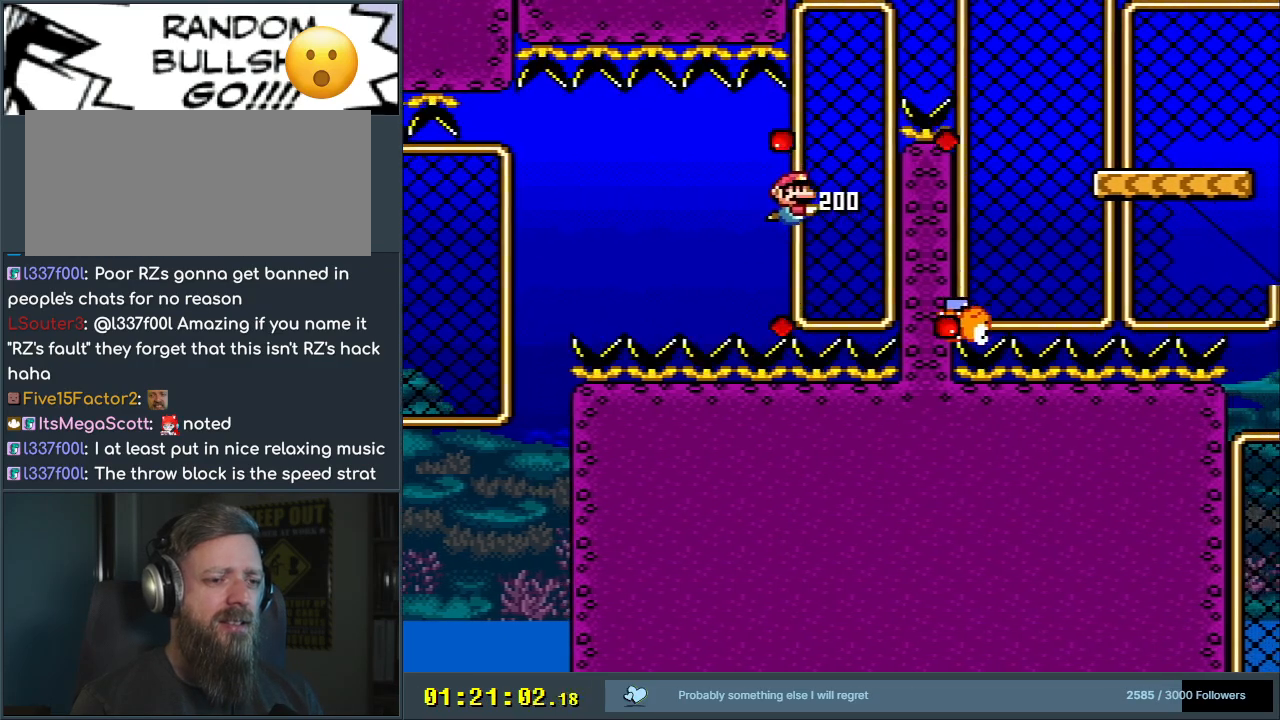
{"buttons": [], "events": [[67, "B", "down"], [100, "Y", "down"], [183, "DPAD_UP", "down"], [200, "DPAD_LEFT", "down"], [267, "DPAD_UP", "up"], [383, "DPAD_LEFT", "up"], [450, "B", "up"], [500, "Y", "up"]]}
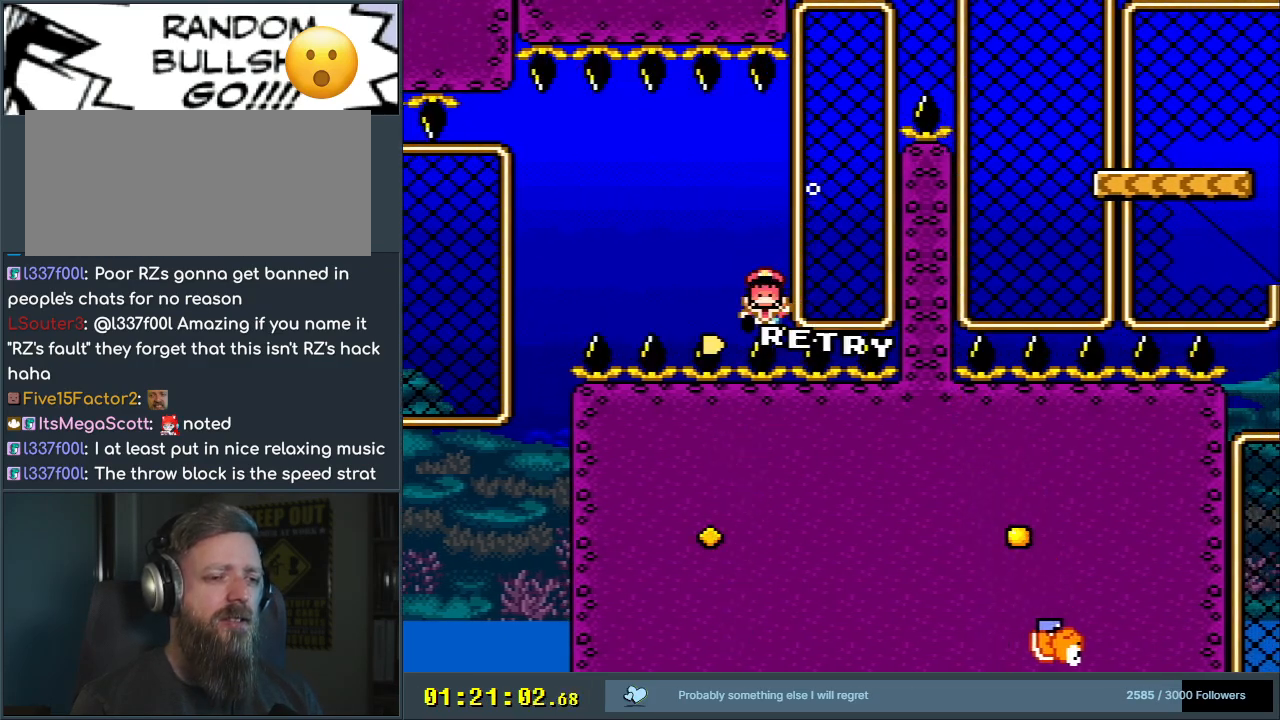
{"buttons": [], "events": [[267, "A", "down"], [433, "A", "up"]]}
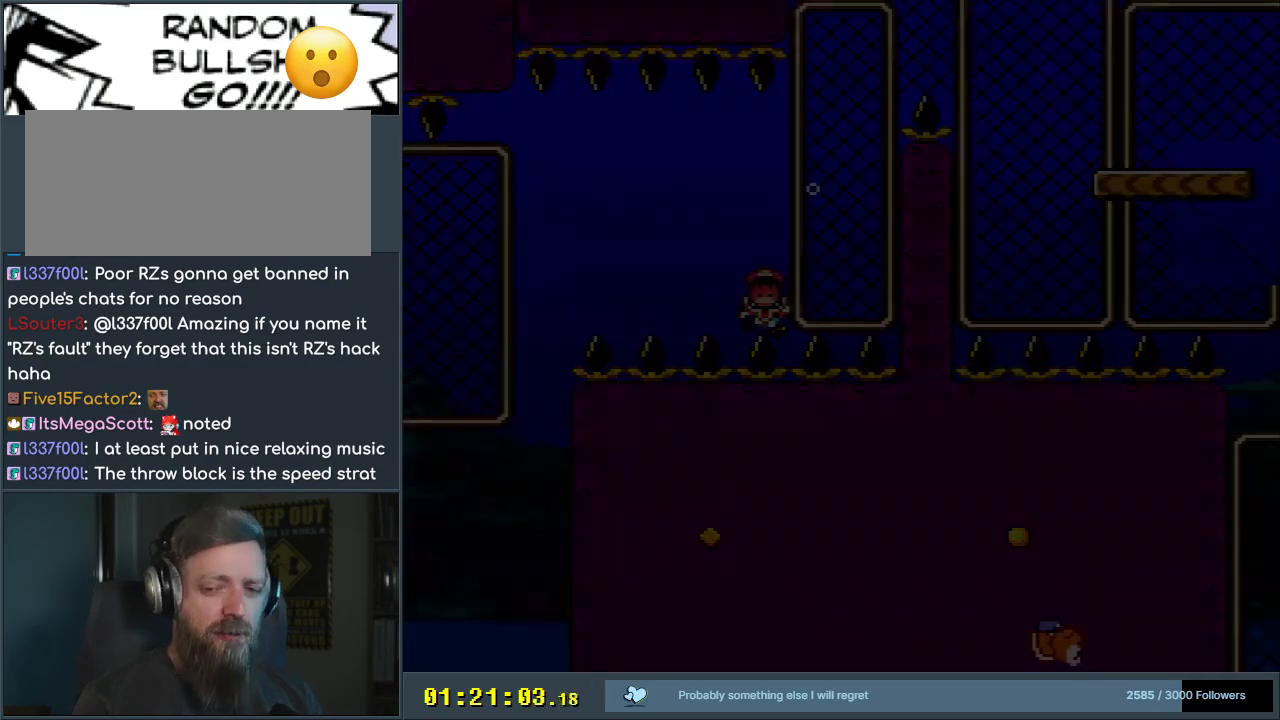
{"buttons": [], "events": [[50, "A", "down"], [183, "A", "up"]]}
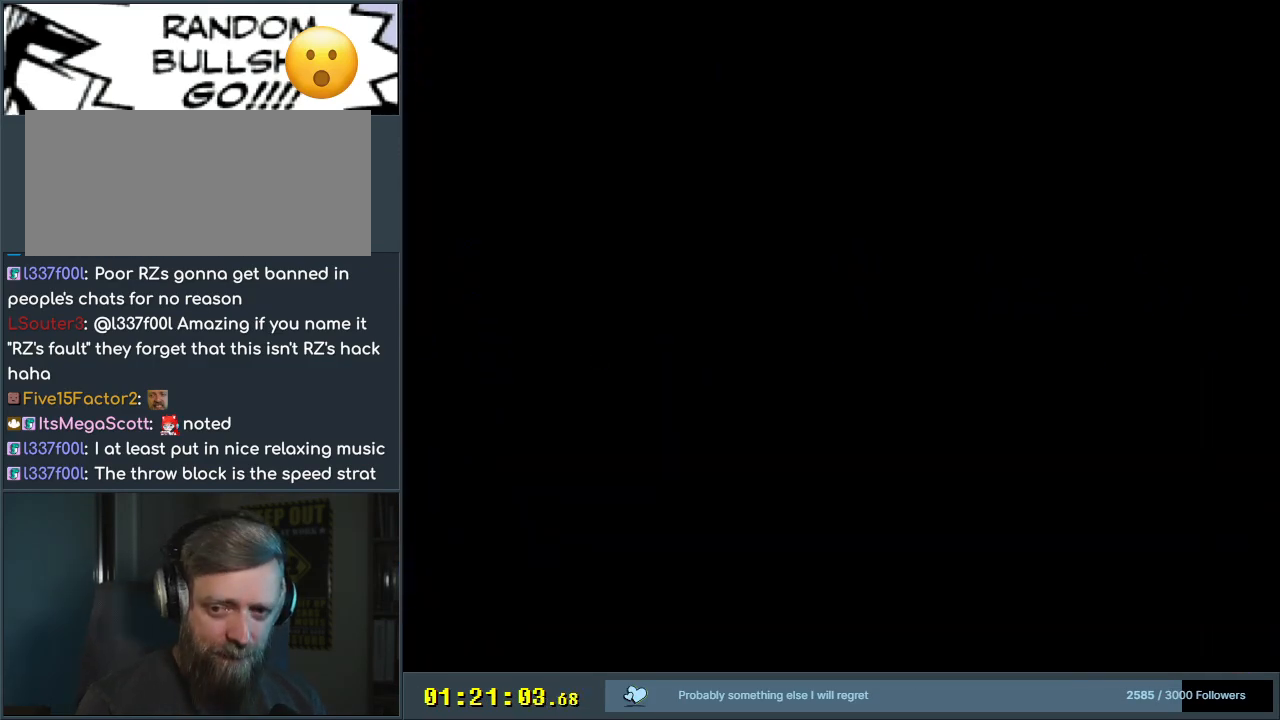
{"buttons": ["Y", "DPAD_DOWN", "DPAD_RIGHT"], "events": [[217, "DPAD_DOWN", "down"], [217, "DPAD_RIGHT", "down"], [217, "Y", "down"]]}
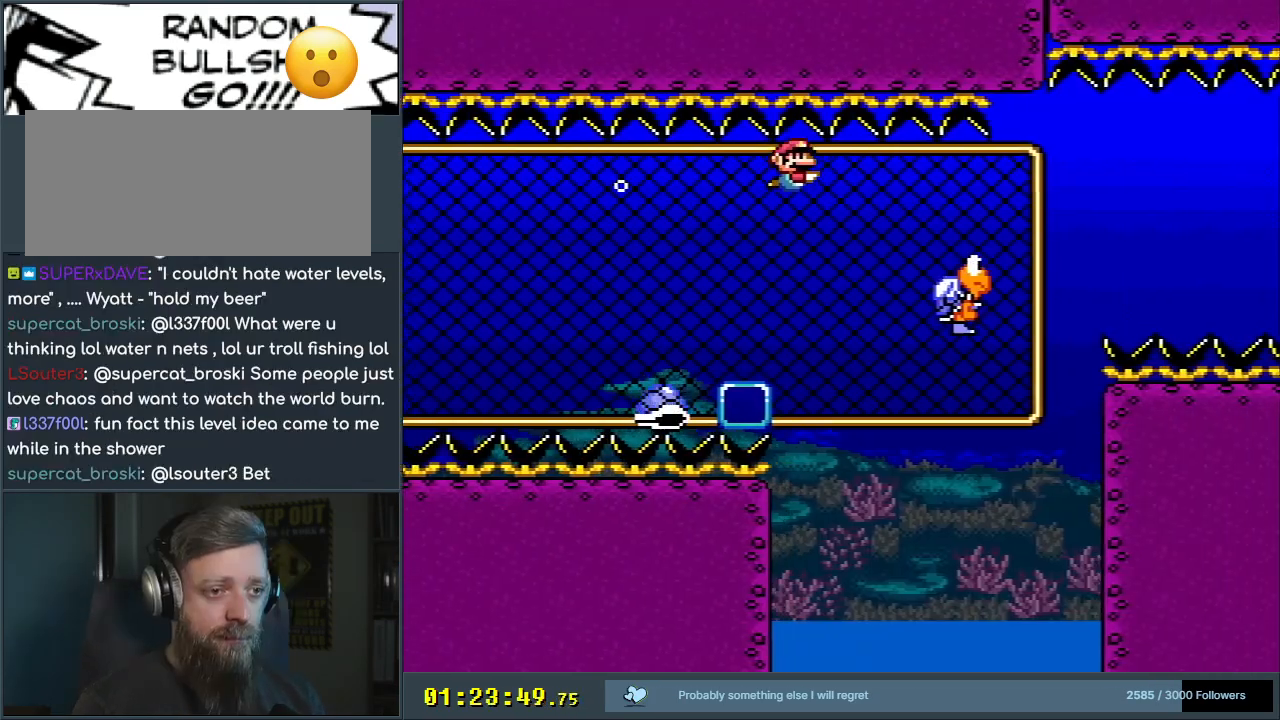
{"buttons": ["Y", "DPAD_RIGHT"], "events": [[350, "DPAD_DOWN", "up"]]}
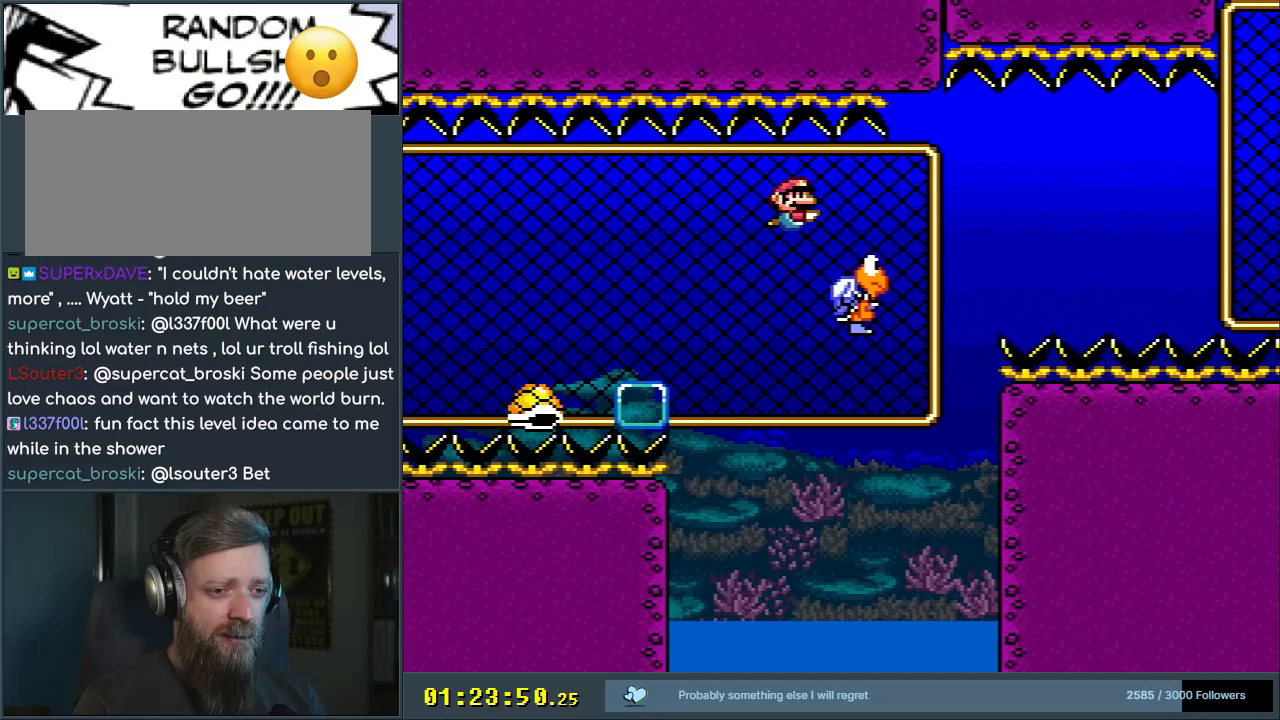
{"buttons": ["B", "Y", "DPAD_RIGHT"], "events": [[367, "B", "down"]]}
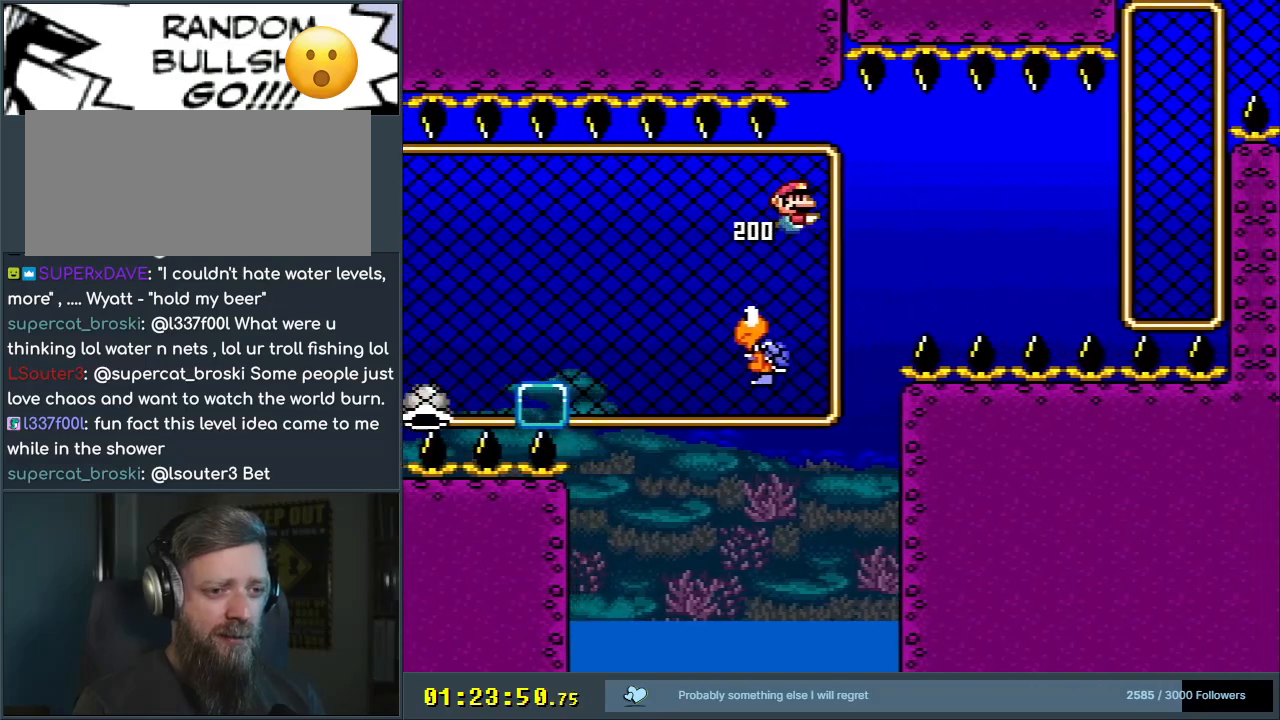
{"buttons": ["B", "Y", "DPAD_RIGHT"], "events": [[267, "DPAD_RIGHT", "up"], [433, "DPAD_RIGHT", "down"]]}
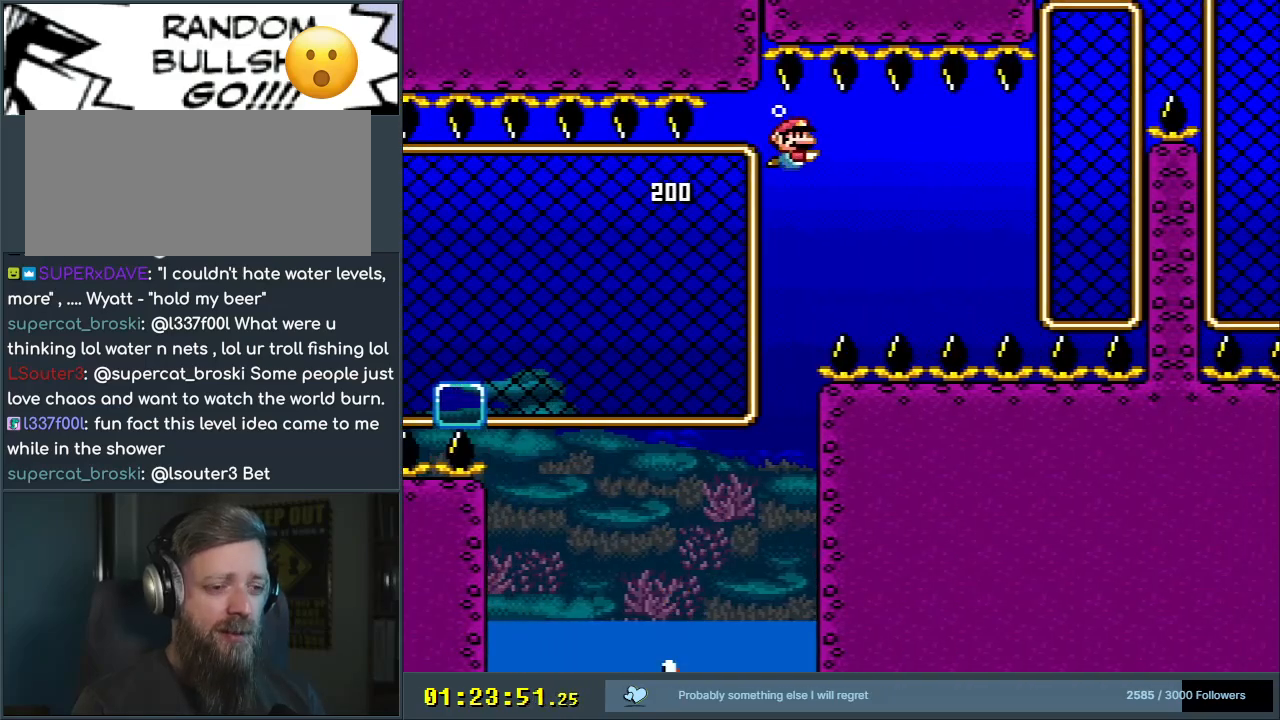
{"buttons": ["B", "Y", "L1", "DPAD_UP", "DPAD_RIGHT"], "events": [[33, "DPAD_RIGHT", "up"], [217, "DPAD_RIGHT", "down"], [333, "DPAD_RIGHT", "up"], [433, "DPAD_RIGHT", "down"], [450, "L1", "down"], [483, "DPAD_UP", "down"]]}
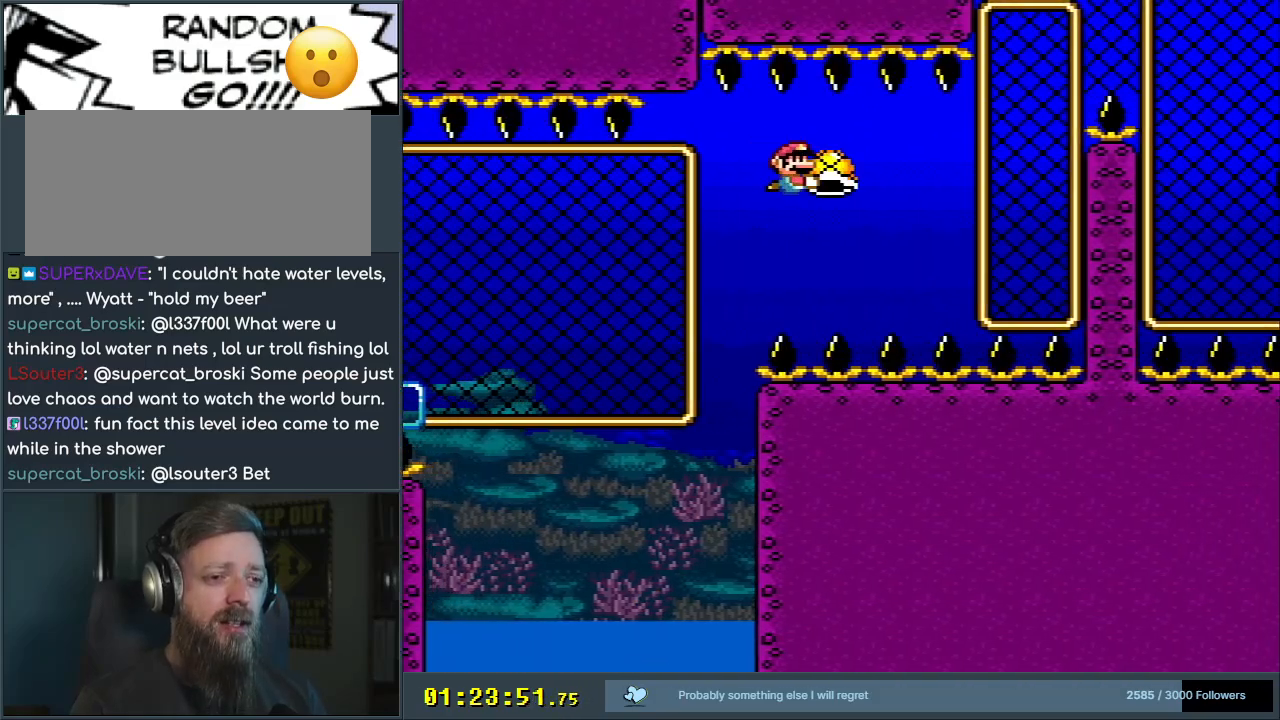
{"buttons": ["Y"], "events": [[33, "B", "up"], [33, "DPAD_UP", "up"], [83, "DPAD_RIGHT", "up"], [133, "L1", "up"], [350, "DPAD_LEFT", "down"], [500, "DPAD_LEFT", "up"]]}
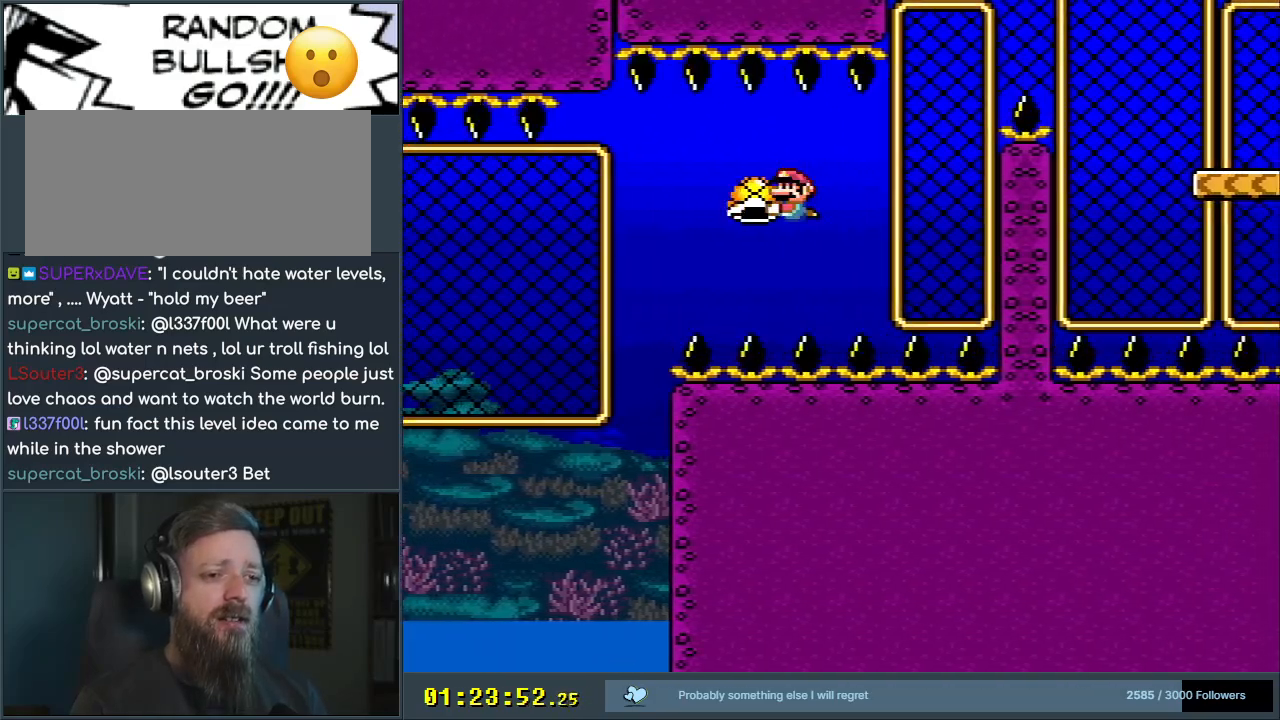
{"buttons": ["Y"], "events": [[317, "DPAD_DOWN", "down"], [450, "DPAD_DOWN", "up"]]}
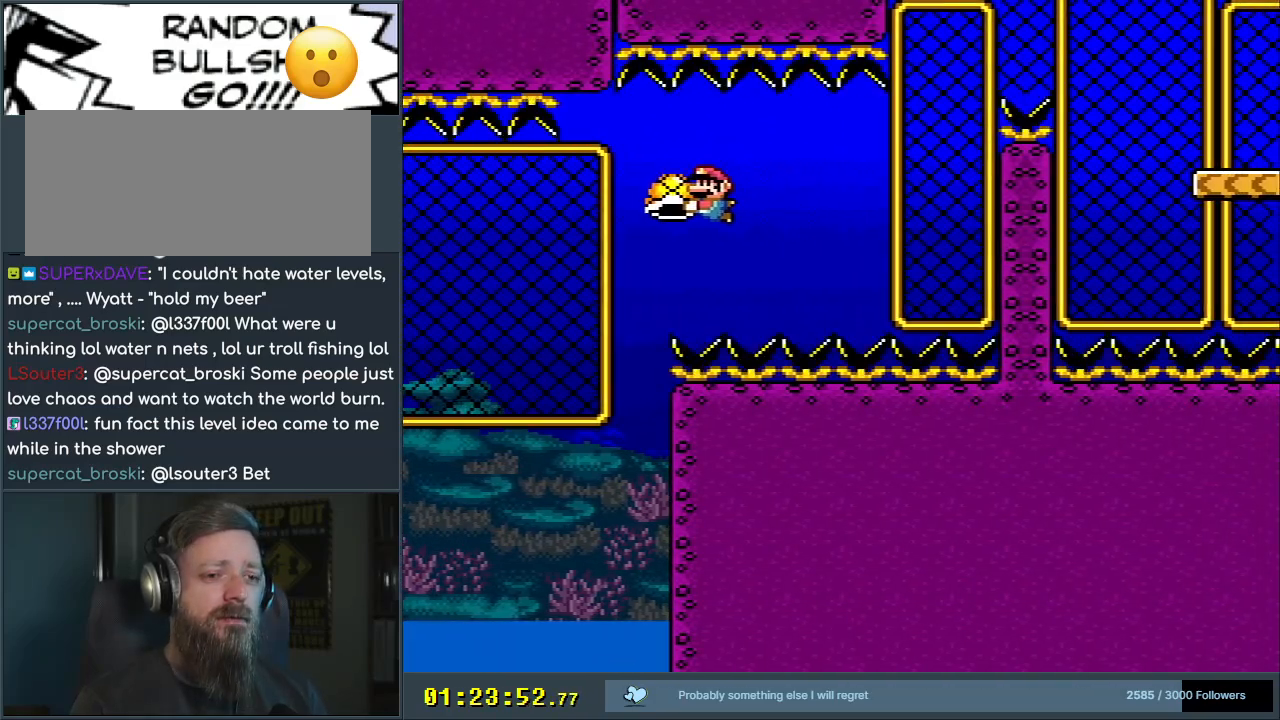
{"buttons": ["Y"], "events": [[117, "DPAD_RIGHT", "down"], [183, "DPAD_RIGHT", "up"]]}
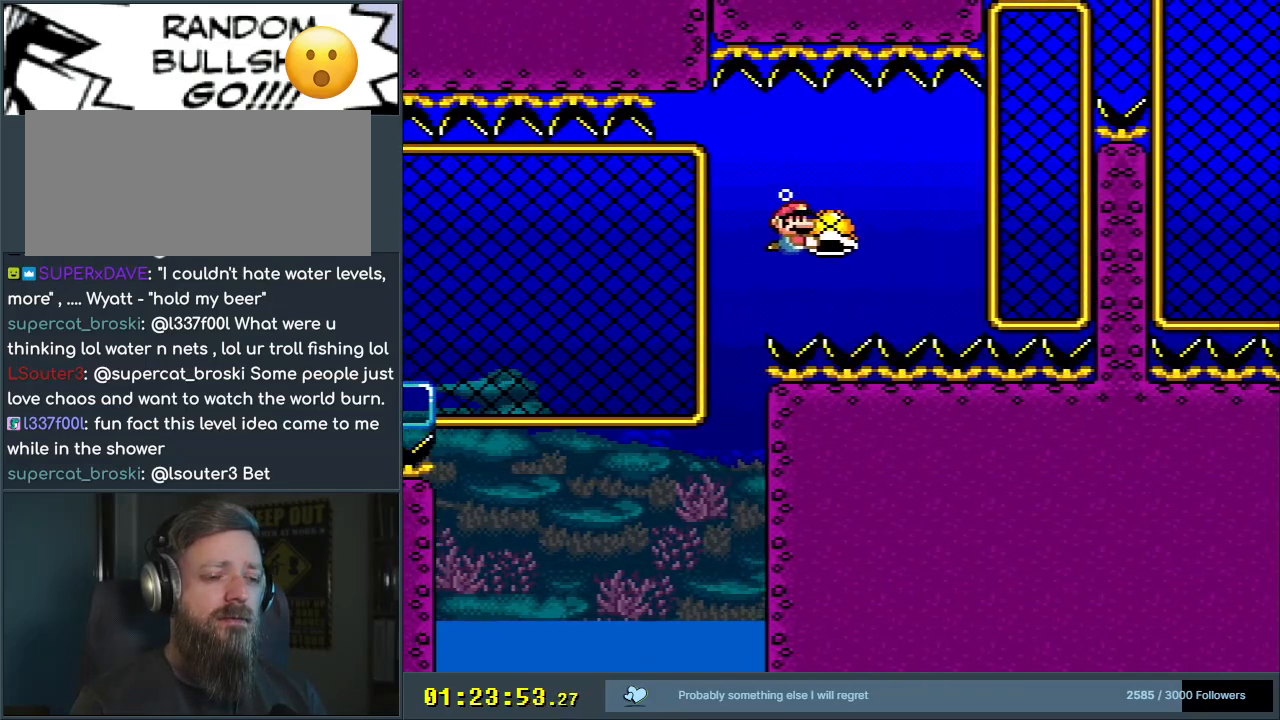
{"buttons": ["Y"], "events": [[183, "DPAD_LEFT", "down"], [300, "DPAD_LEFT", "up"], [317, "DPAD_LEFT", "down"], [333, "DPAD_LEFT", "up"], [383, "DPAD_DOWN", "down"], [483, "DPAD_DOWN", "up"]]}
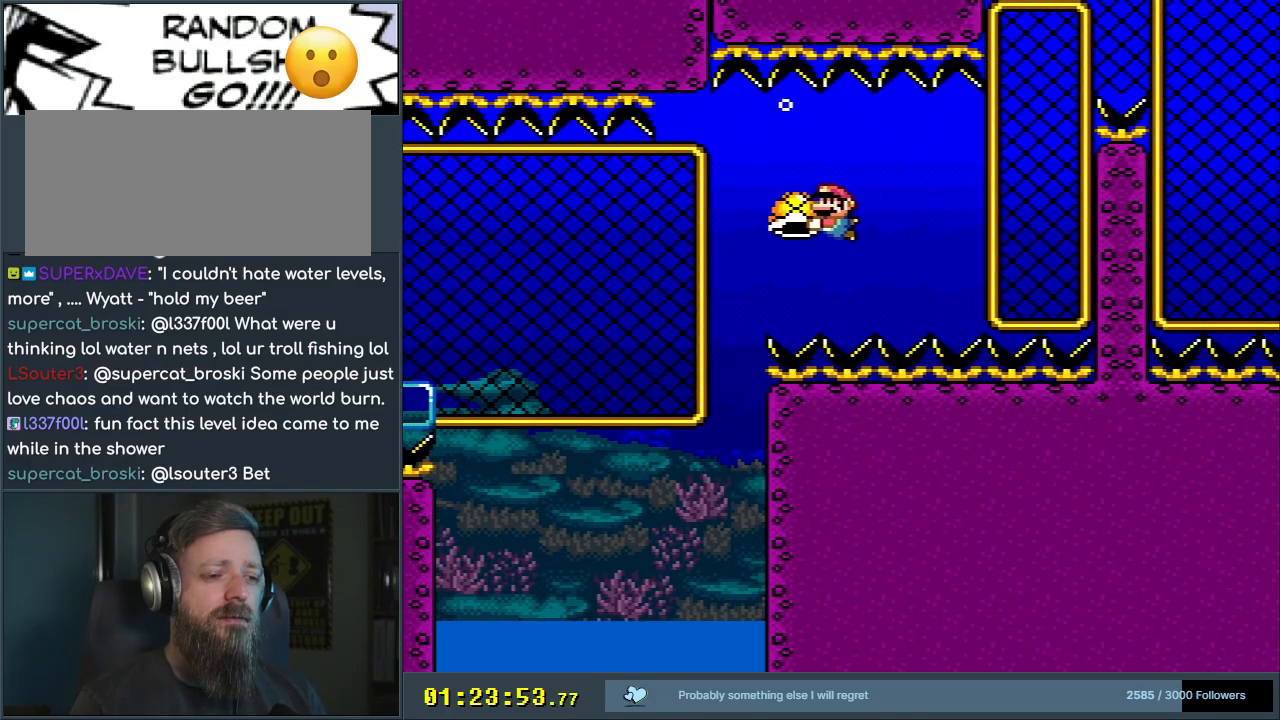
{"buttons": ["Y"], "events": [[183, "DPAD_RIGHT", "down"], [267, "DPAD_RIGHT", "up"]]}
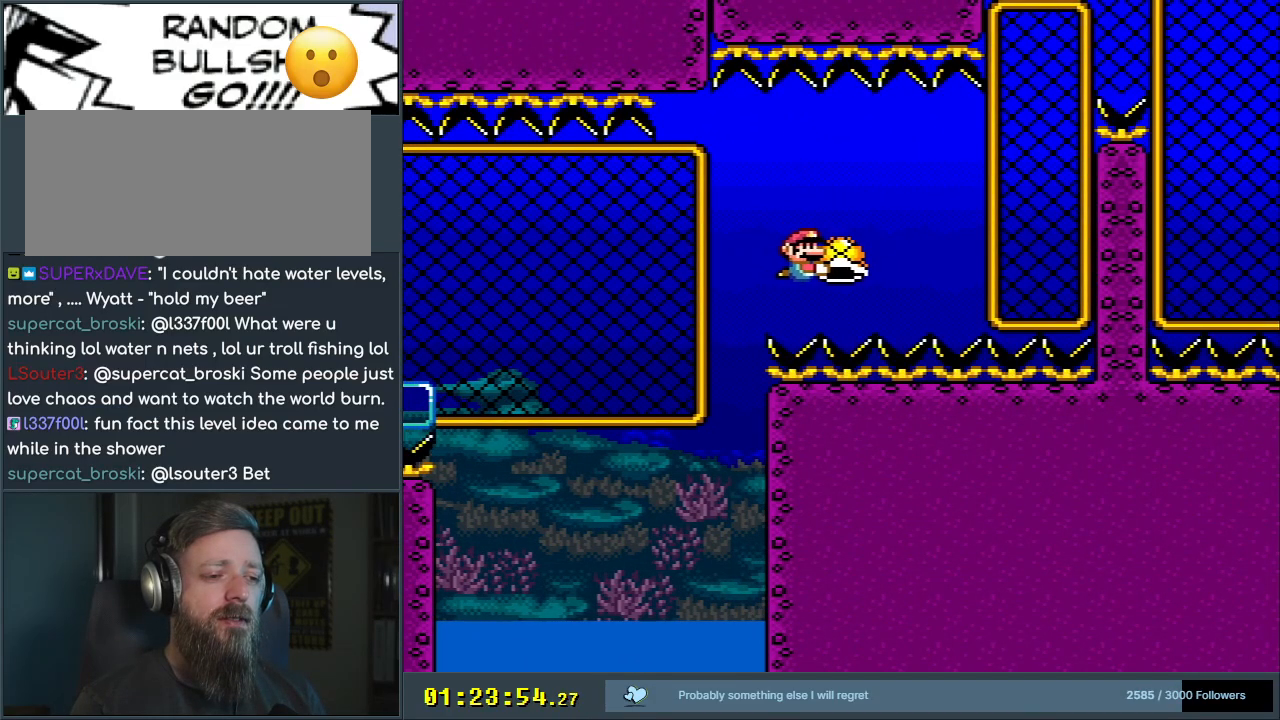
{"buttons": ["Y", "DPAD_RIGHT"], "events": [[67, "DPAD_LEFT", "down"], [200, "DPAD_LEFT", "up"], [433, "DPAD_RIGHT", "down"]]}
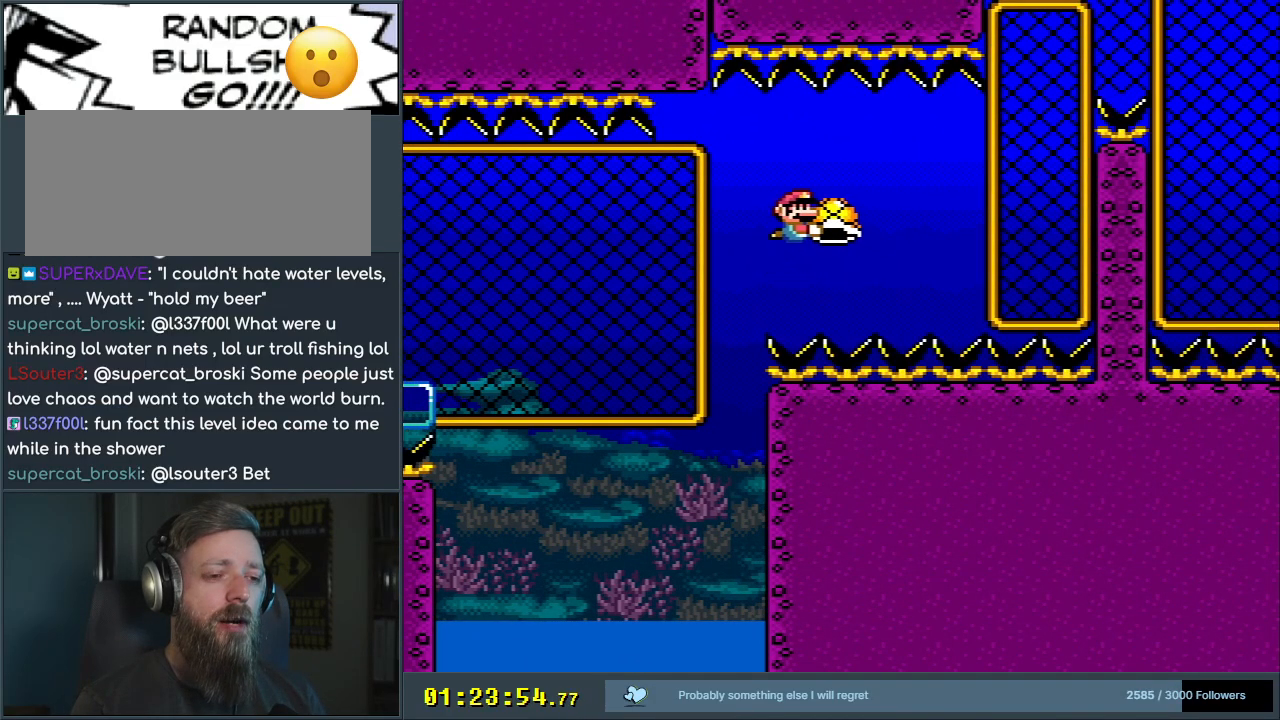
{"buttons": ["Y", "DPAD_LEFT"], "events": [[50, "DPAD_RIGHT", "up"], [183, "DPAD_DOWN", "down"], [283, "DPAD_DOWN", "up"], [500, "DPAD_LEFT", "down"]]}
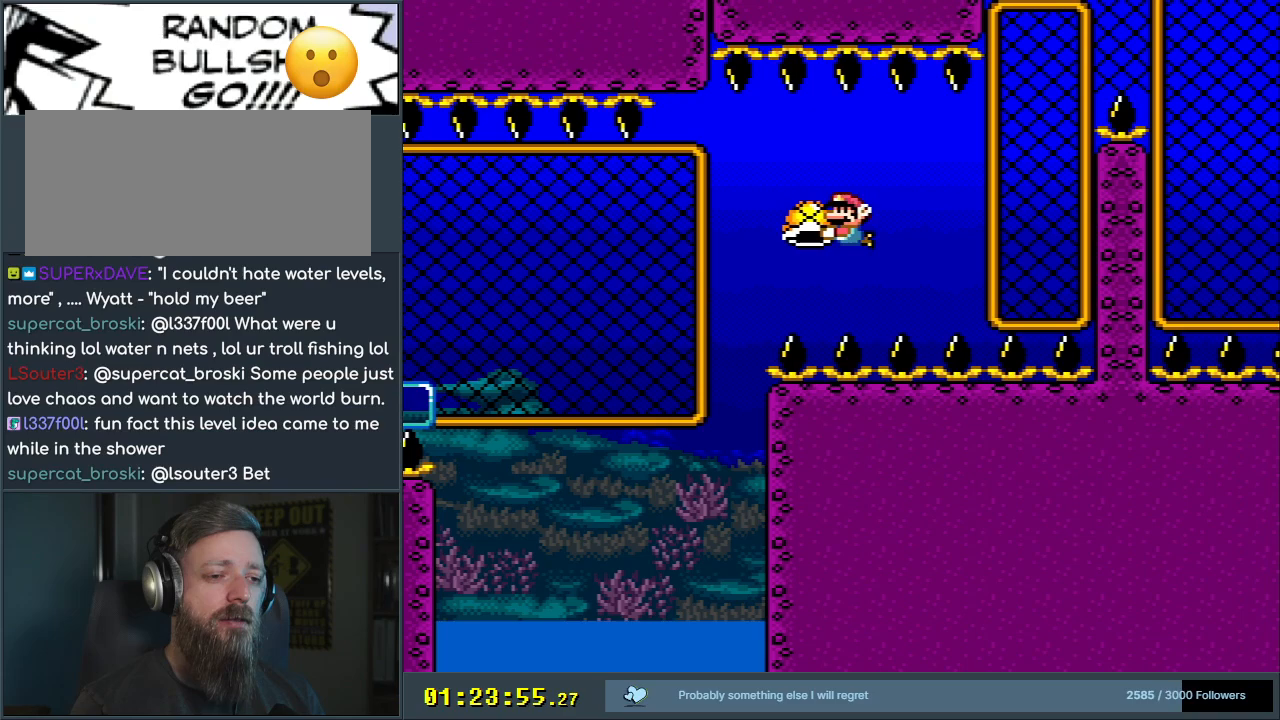
{"buttons": ["Y"], "events": [[100, "DPAD_LEFT", "up"]]}
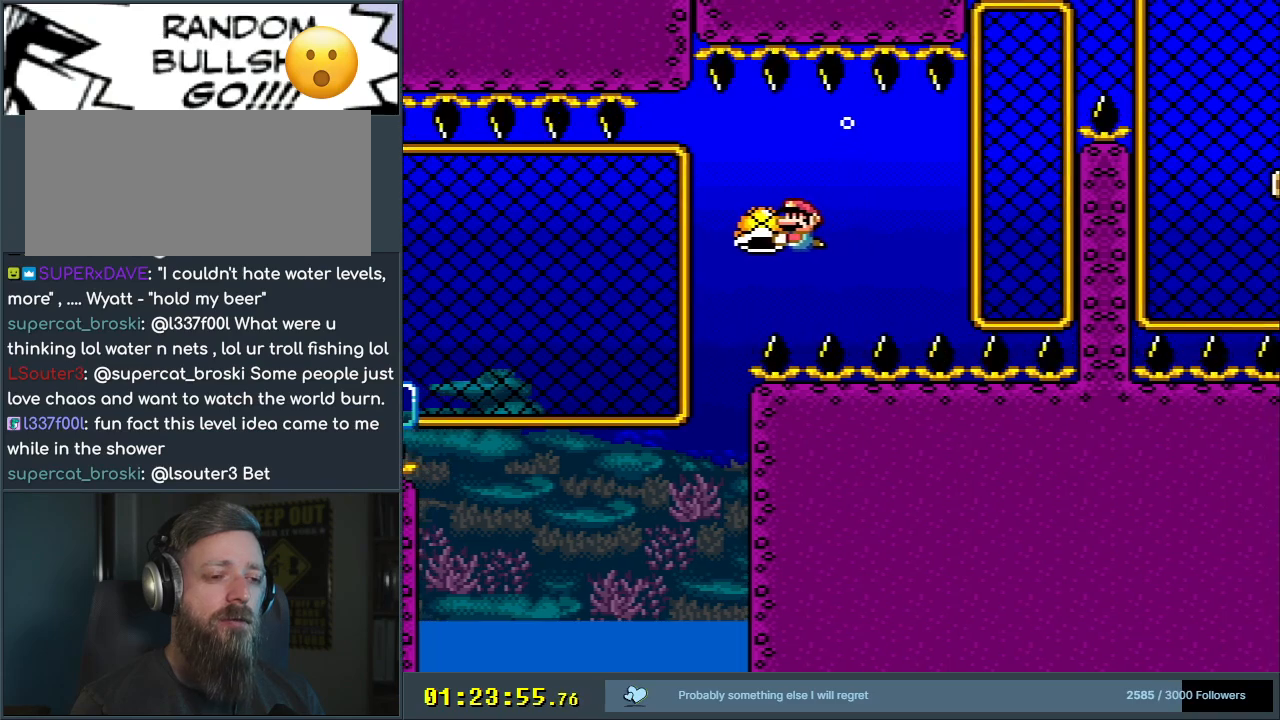
{"buttons": ["Y"], "events": [[33, "DPAD_RIGHT", "down"], [117, "DPAD_RIGHT", "up"], [367, "DPAD_DOWN", "down"], [500, "DPAD_DOWN", "up"]]}
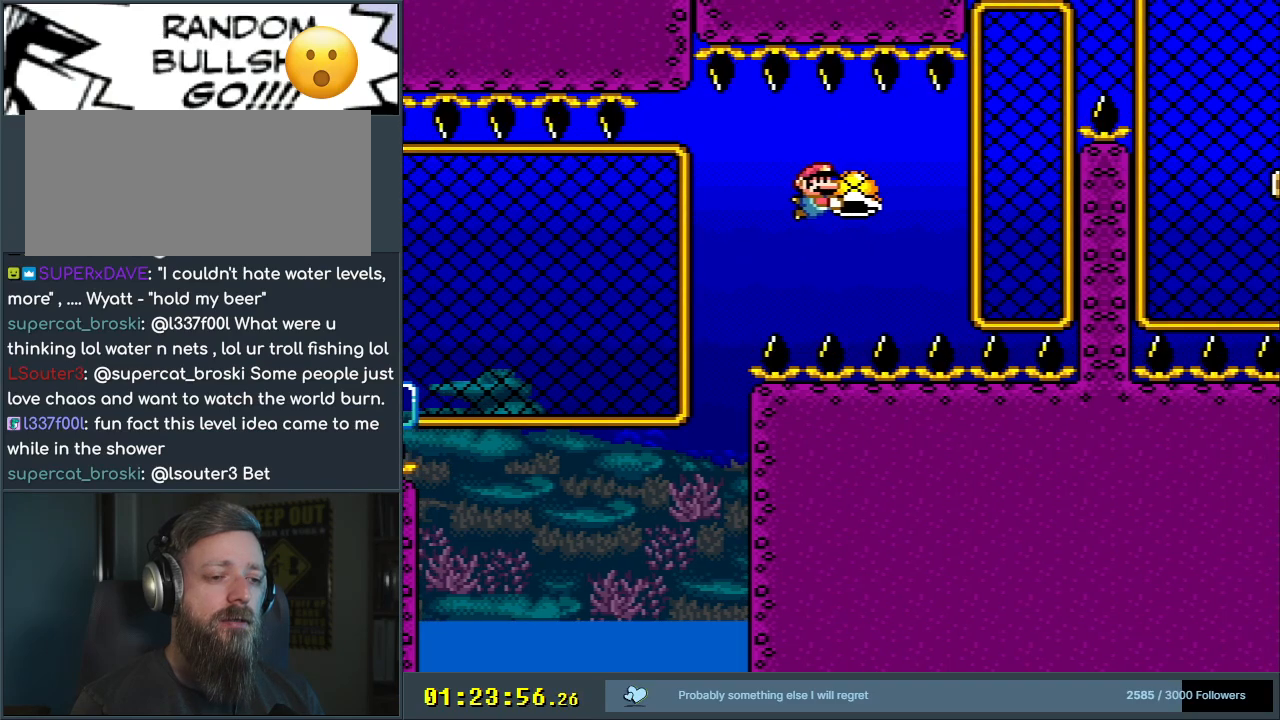
{"buttons": ["Y"], "events": [[283, "DPAD_LEFT", "down"], [400, "DPAD_LEFT", "up"]]}